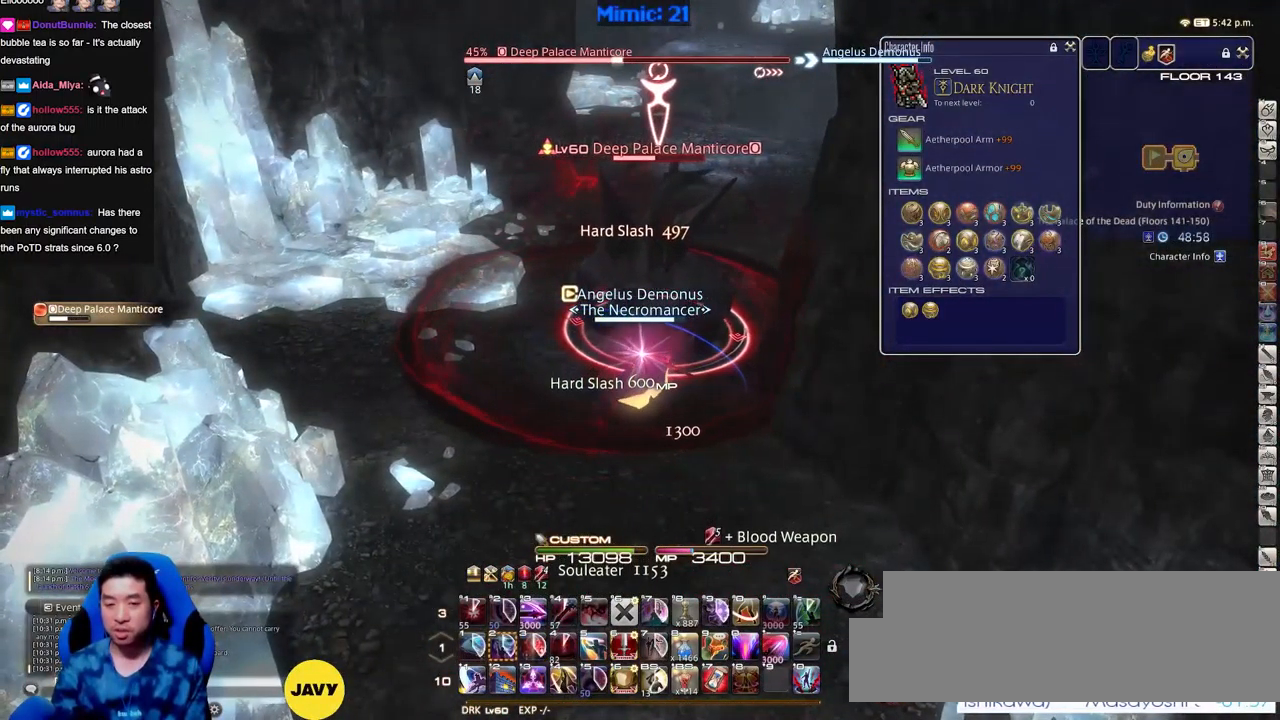
Gameplay with keyboard; each line is a JSON object with the keys held at the frame after it. "events" lists presses ("down") and releases ("up") of ".", "/", "0", "1", "2", "3", "4", "5", "6", "7", "8", "9", "a", "alt_l", "alt_r", "b", "backslash", "backspace", "c", "caps_lock", "comma", "ctrl_l", "ctrl_r", "d", "down", "e", "equals", "escape", "f", "f1", "f10", "f11", "f12", "f2", "f3", "f4", "f5", "f6", "f7", "f8", "f9", "g", "h", "i", "j", "k", "l", "lbracket", "left", "m", "minus", "n", "o", "p", "q", "quote", "r", "rbracket", "return", "right", "s", "semicolon", "shift_l", "shift_r", "space", "super", "t", "tab", "tilde", "u", "up", "v", "w", "x", "y" and "z" between this image and that frame as [ms after this image, input, new state], when the widget could be followed in between. No other keys are recorded. Mouse input is not recorded.
{"keys": ["w"], "events": [[66, "w", "down"], [400, "a", "up"]]}
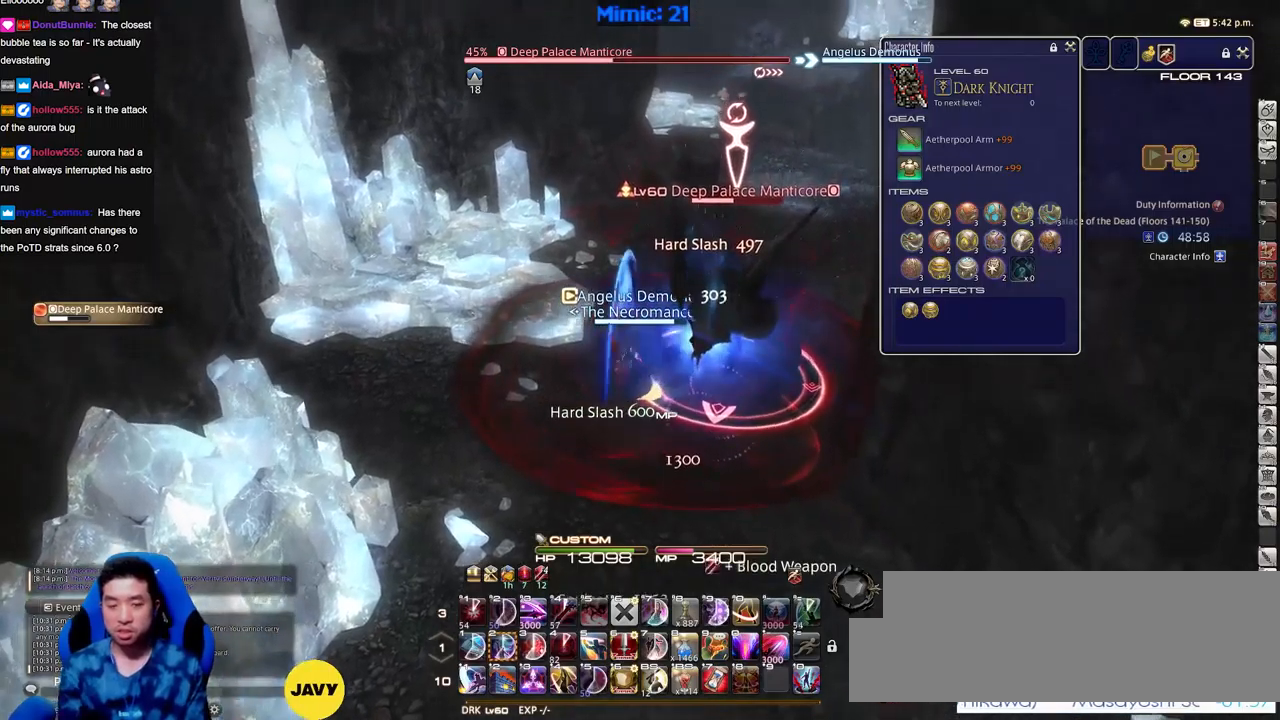
{"keys": ["a", "rbracket", "w"], "events": [[84, "rbracket", "down"], [367, "a", "down"]]}
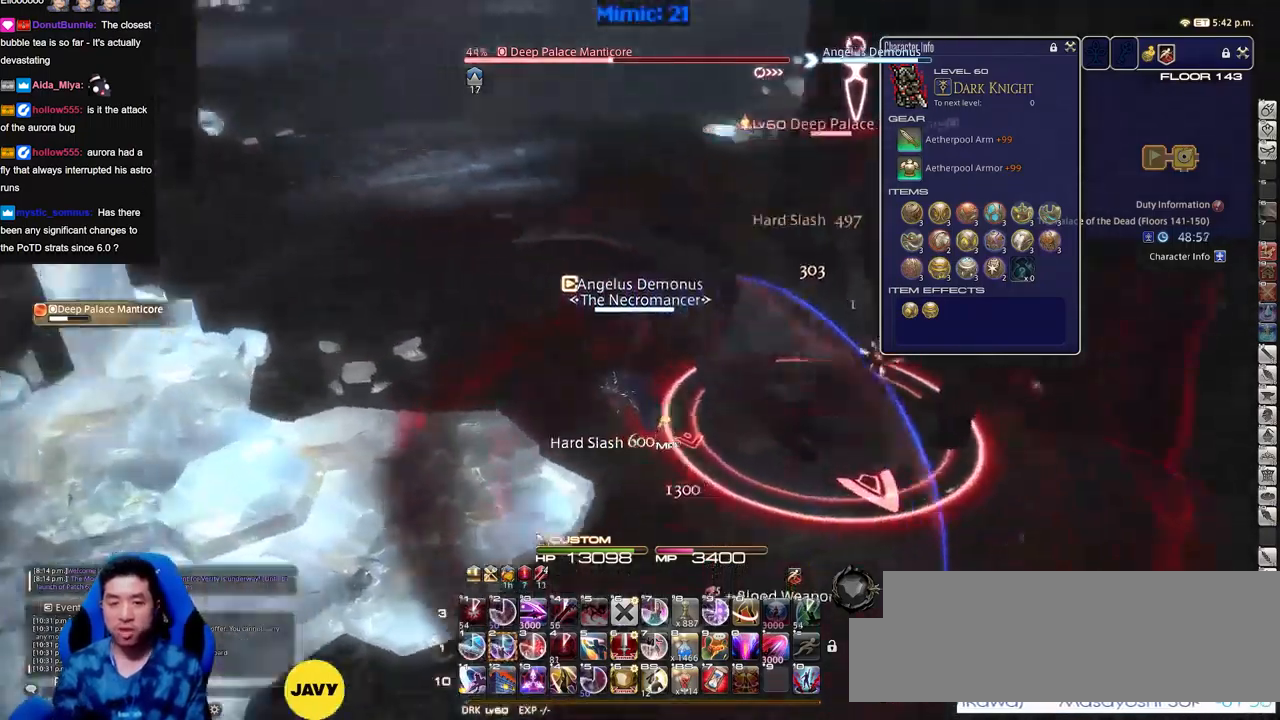
{"keys": ["rbracket"], "events": [[50, "w", "up"], [200, "a", "up"], [283, "2", "down"], [334, "2", "up"], [434, "2", "down"], [484, "2", "up"]]}
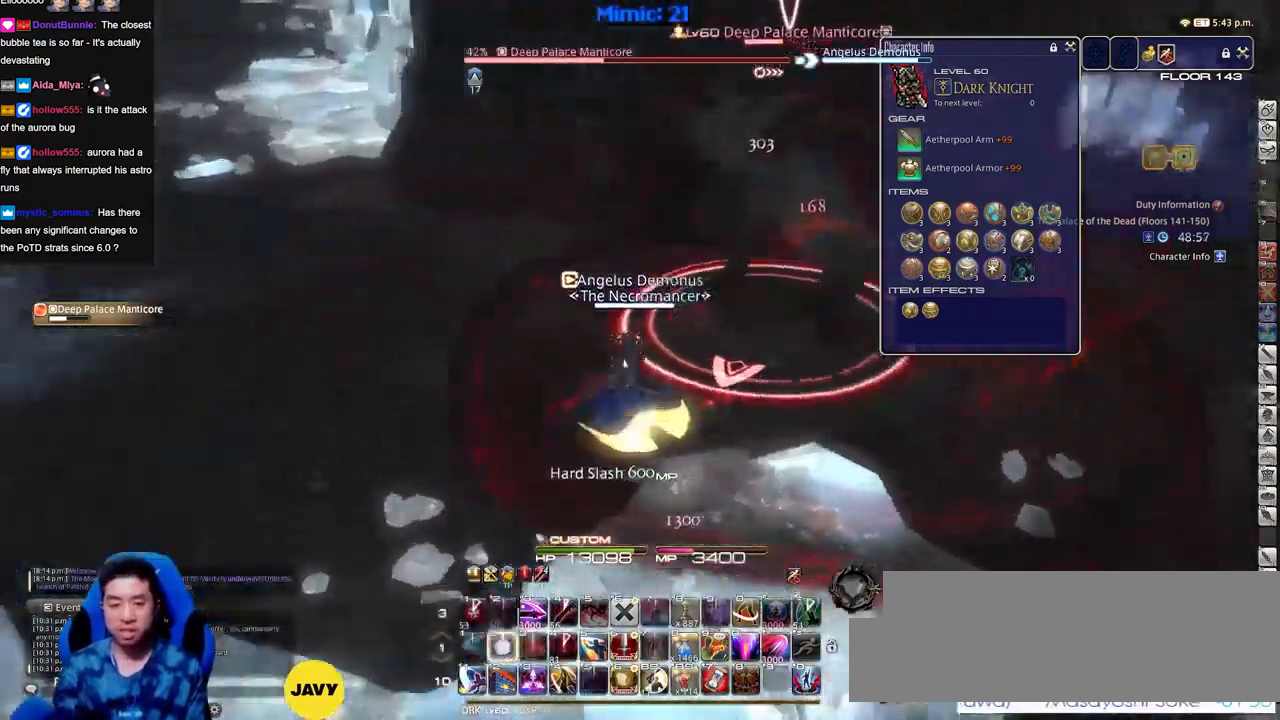
{"keys": ["alt_r", "d"], "events": [[34, "2", "down"], [167, "d", "down"], [167, "rbracket", "up"], [217, "2", "up"], [217, "p", "down"], [451, "p", "up"], [501, "alt_r", "down"]]}
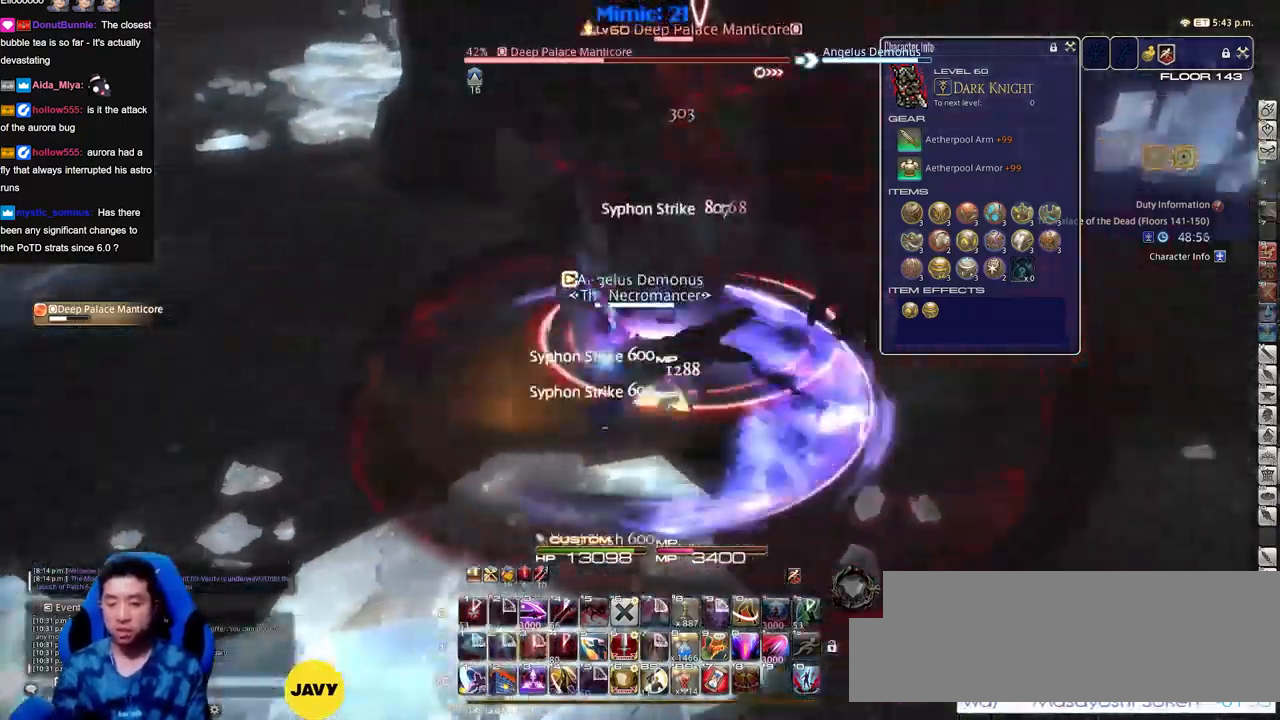
{"keys": ["d", "p"], "events": [[50, "3", "down"], [133, "3", "up"], [133, "alt_r", "up"], [183, "p", "down"]]}
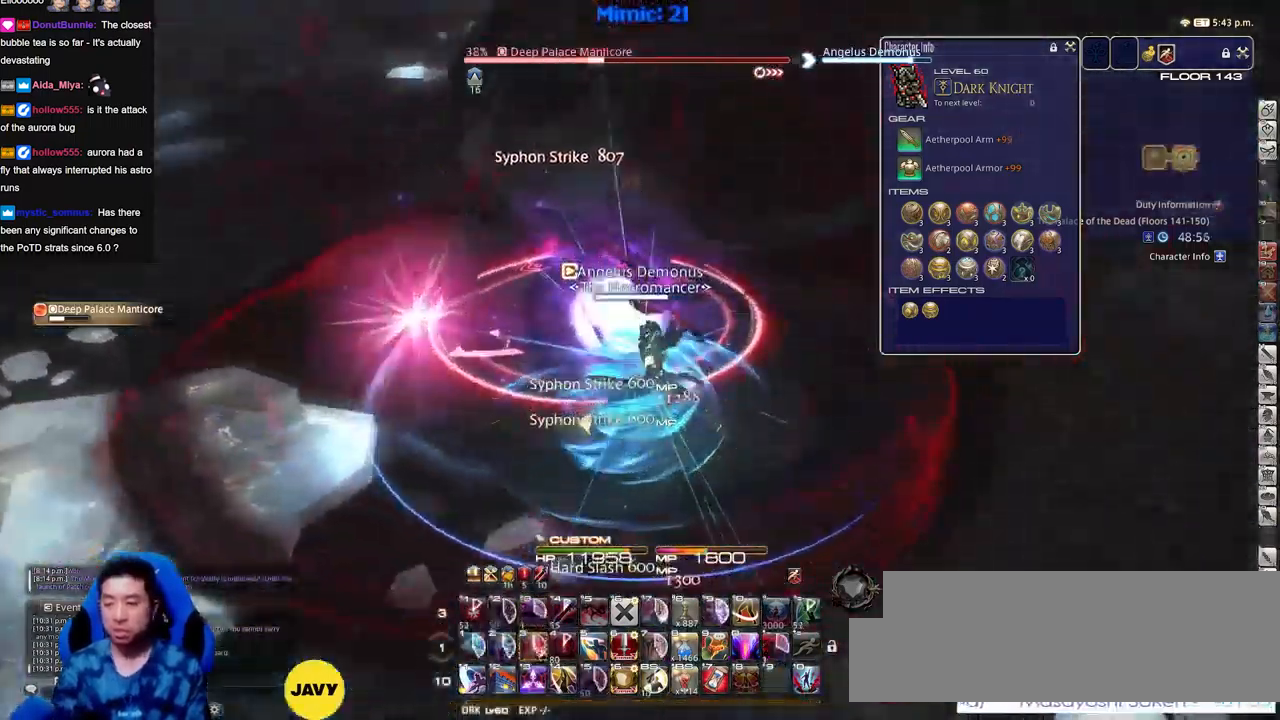
{"keys": ["d", "return", "s"], "events": [[484, "p", "up"], [484, "return", "down"], [484, "s", "down"]]}
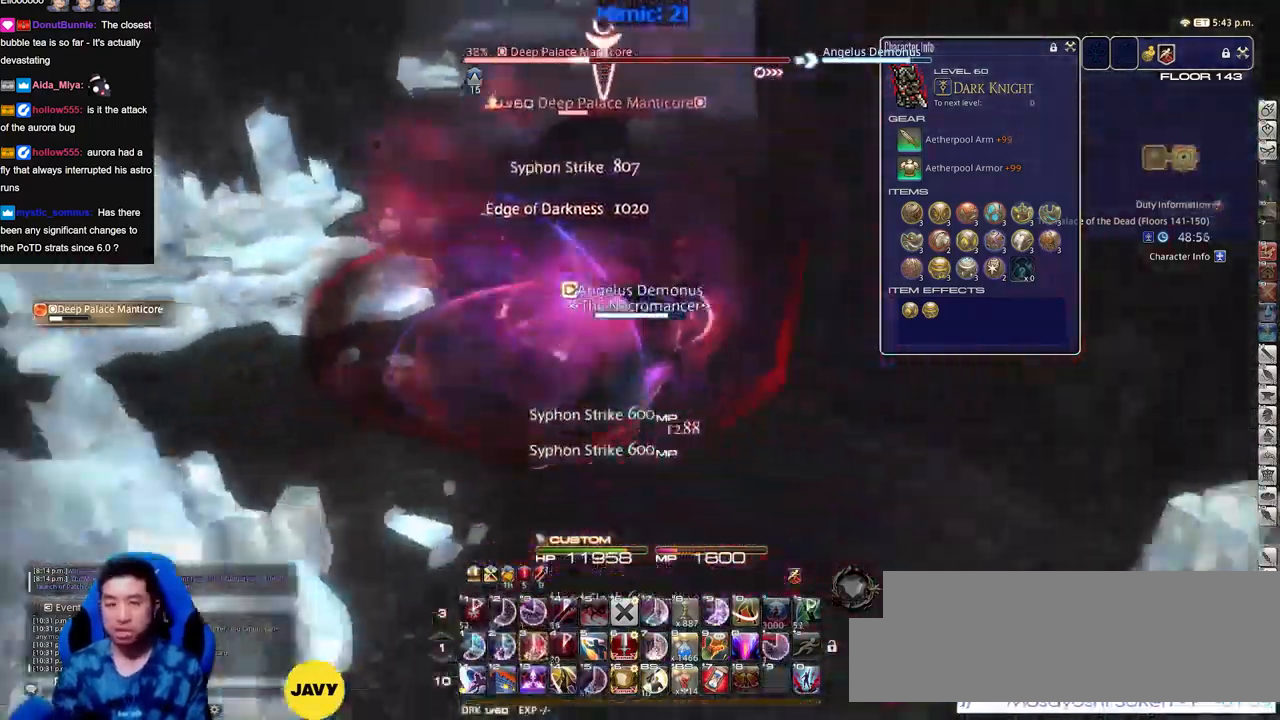
{"keys": ["a", "w"], "events": [[67, "a", "down"], [67, "d", "up"], [67, "return", "up"], [167, "s", "up"], [217, "a", "up"], [267, "w", "down"], [350, "w", "up"], [450, "a", "down"], [450, "w", "down"]]}
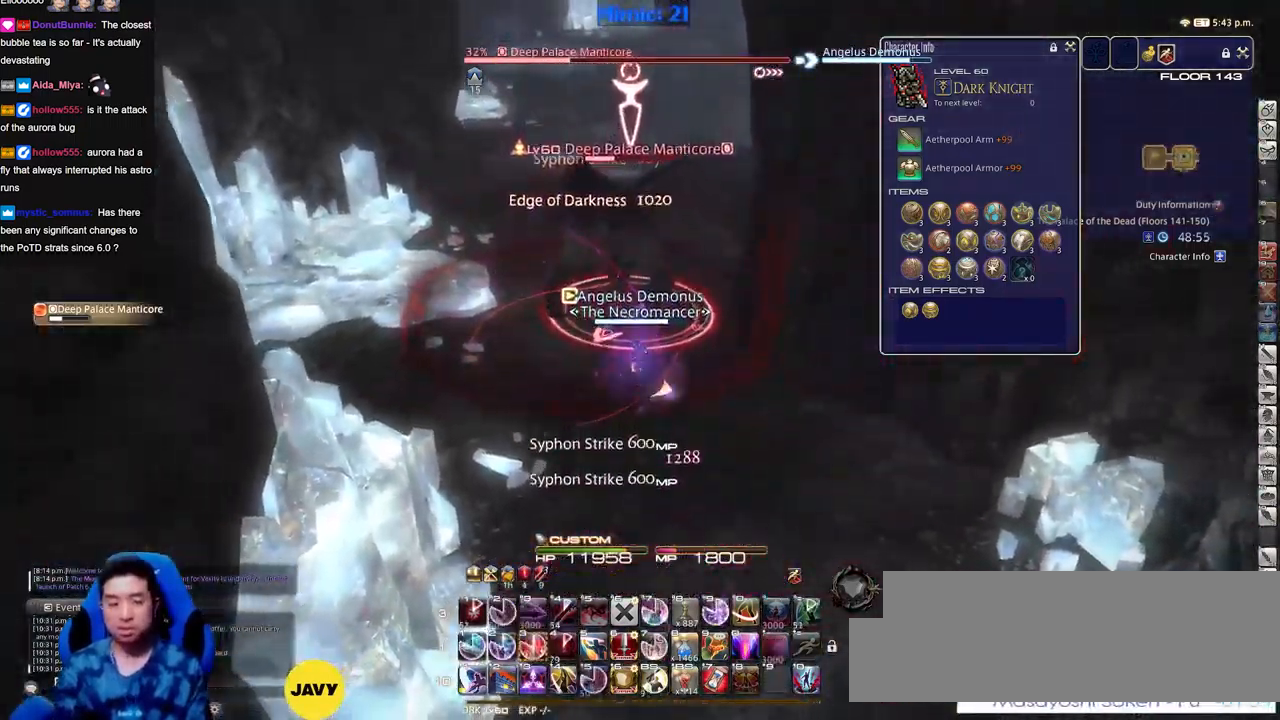
{"keys": [], "events": [[34, "a", "up"], [84, "w", "up"], [367, "3", "down"], [467, "3", "up"]]}
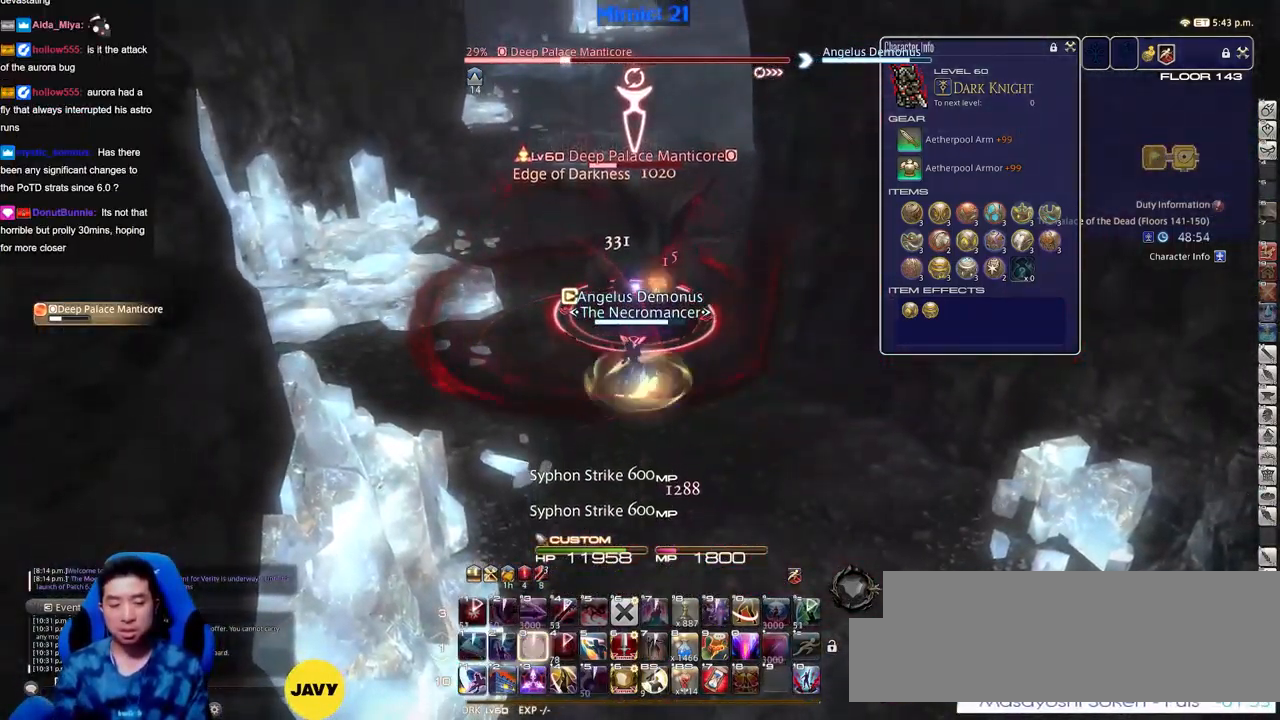
{"keys": ["a", "w"], "events": [[50, "a", "down"], [50, "rbracket", "down"], [100, "rbracket", "up"], [100, "w", "down"], [150, "rbracket", "down"], [250, "rbracket", "up"], [300, "rbracket", "down"], [384, "rbracket", "up"], [434, "rbracket", "down"], [484, "rbracket", "up"]]}
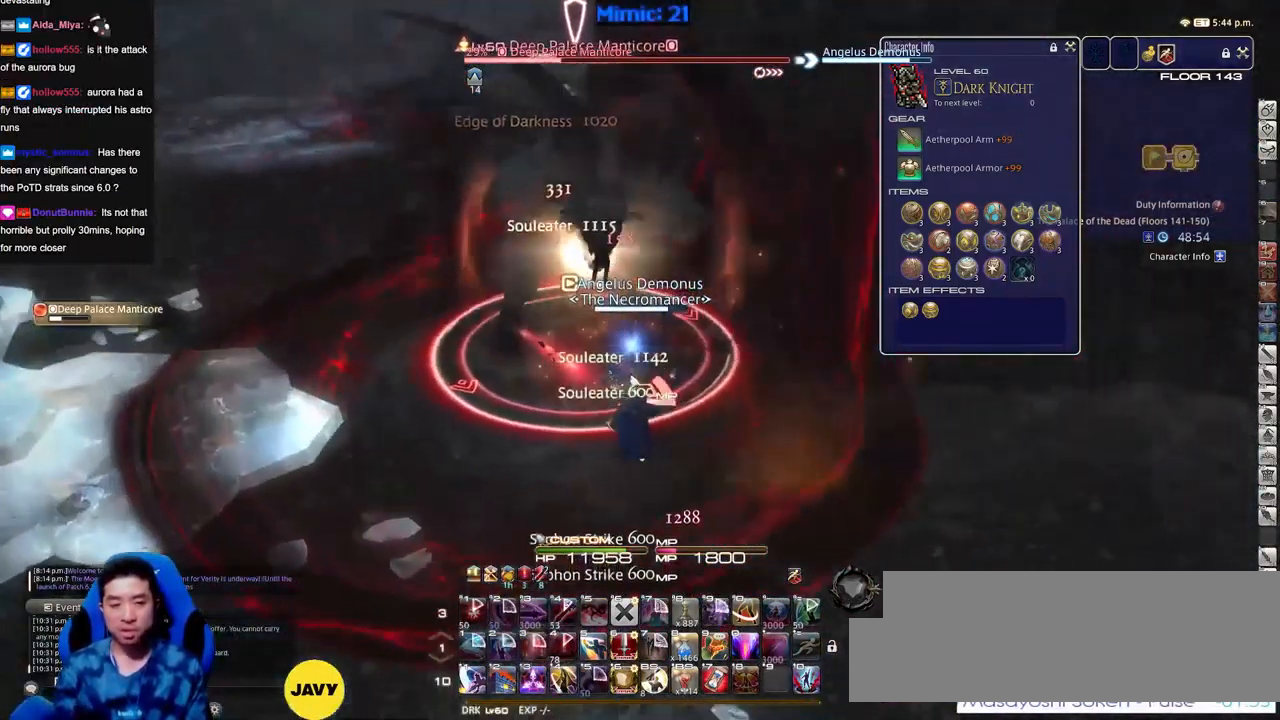
{"keys": ["a", "rbracket"], "events": [[17, "rbracket", "down"], [117, "rbracket", "up"], [167, "rbracket", "down"], [351, "w", "up"]]}
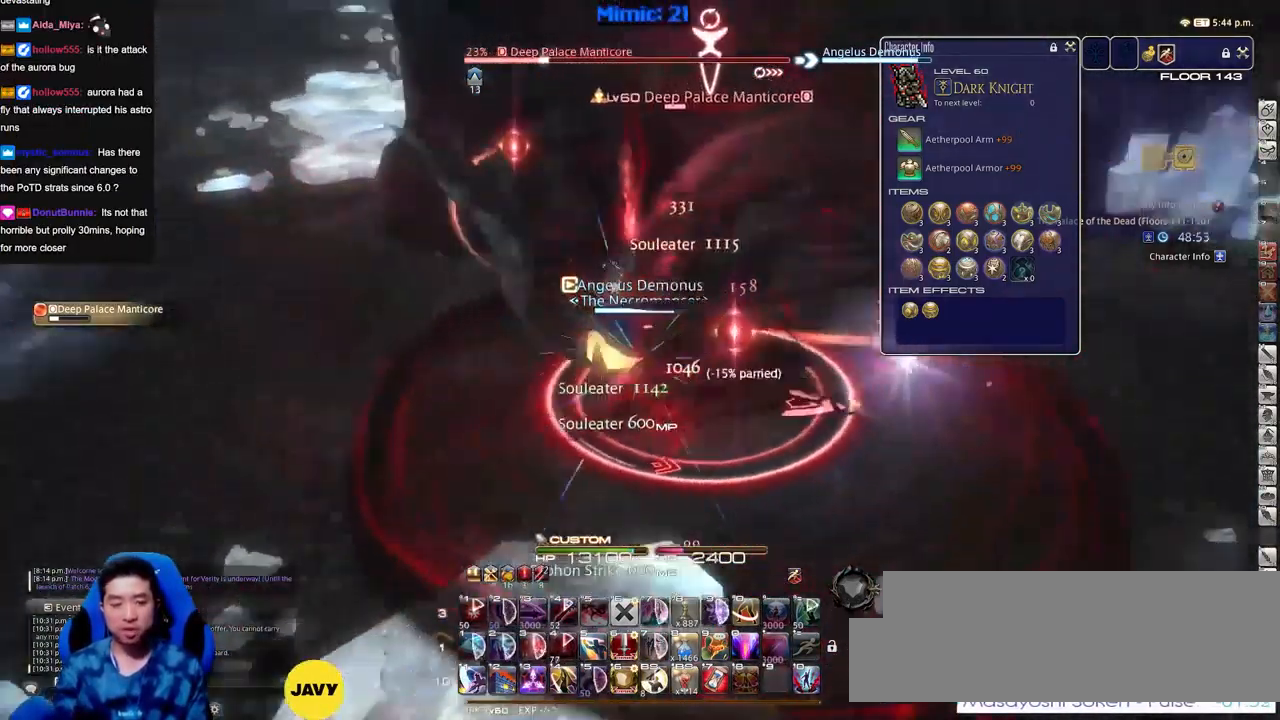
{"keys": ["rbracket"], "events": [[50, "s", "down"], [83, "return", "down"], [133, "return", "up"], [183, "a", "up"], [183, "rbracket", "up"], [234, "s", "up"], [284, "shift_r", "down"], [317, "1", "down"], [367, "1", "up"], [367, "shift_r", "up"], [467, "rbracket", "down"]]}
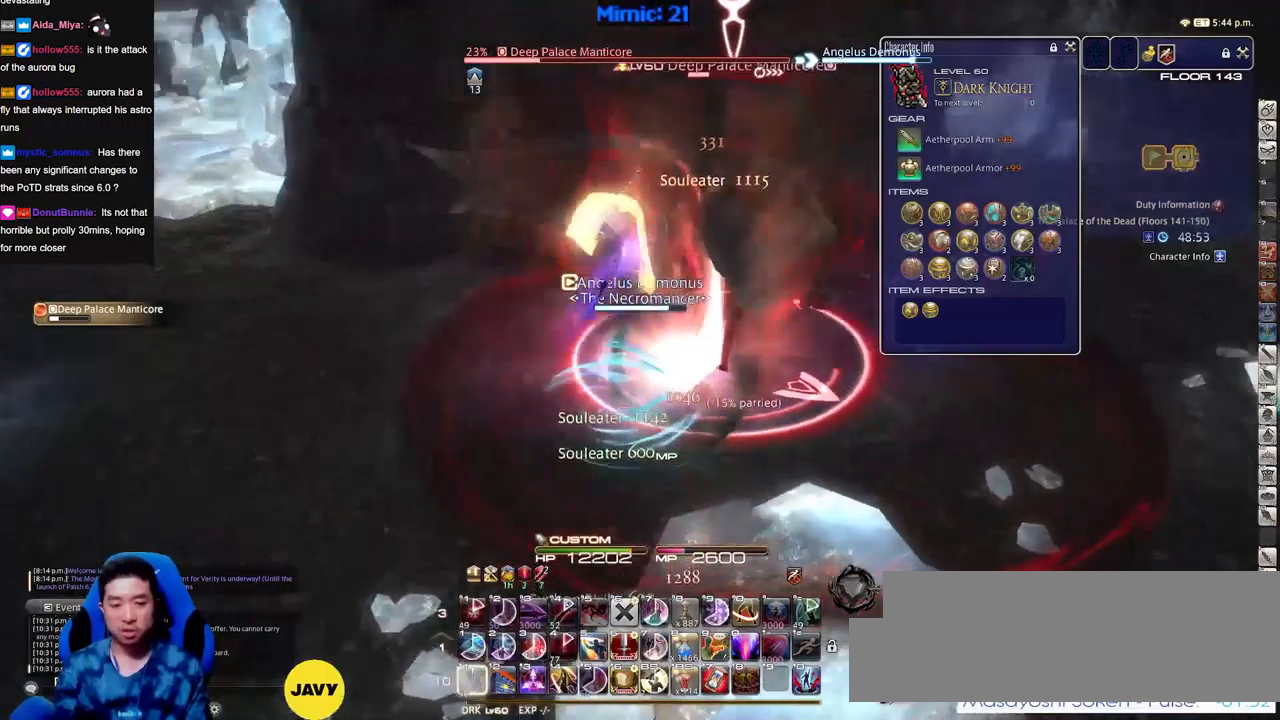
{"keys": ["d", "p", "s"], "events": [[100, "rbracket", "up"], [383, "s", "down"], [433, "p", "down"], [483, "d", "down"]]}
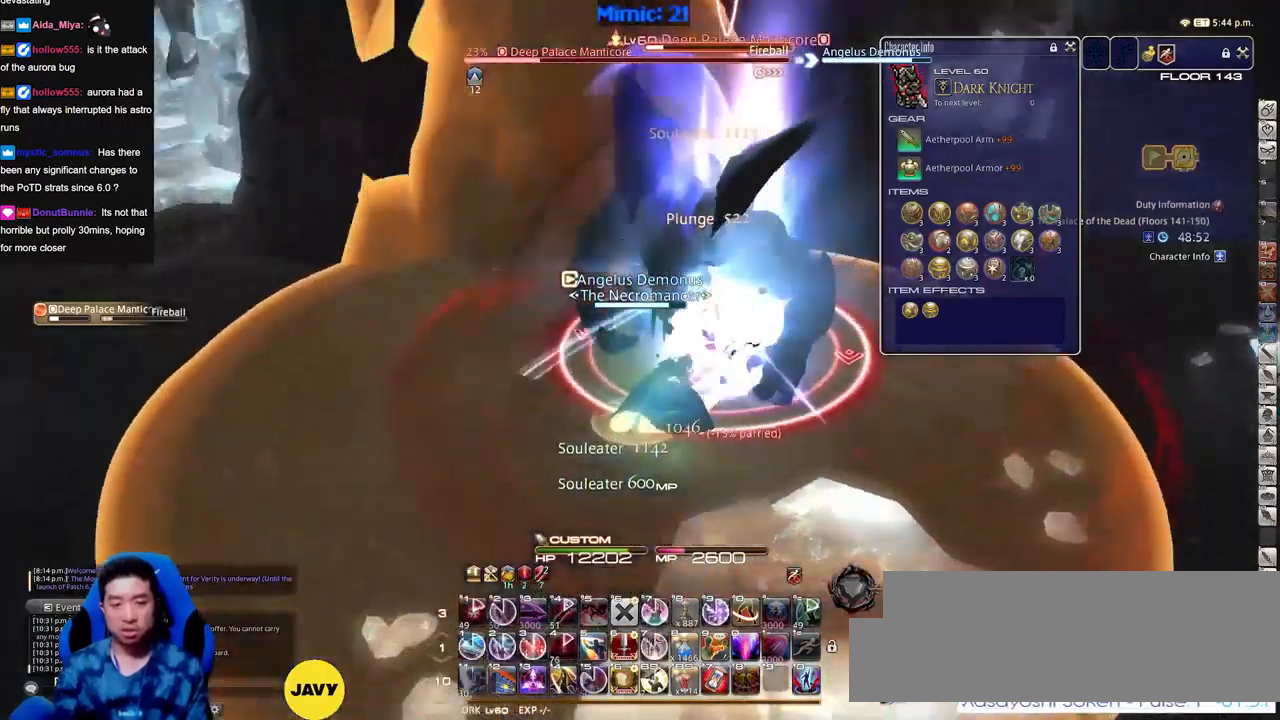
{"keys": ["d"], "events": [[17, "s", "up"], [67, "space", "down"], [167, "space", "up"], [300, "1", "down"], [300, "p", "up"], [350, "1", "up"], [401, "1", "down"], [401, "p", "down"], [451, "1", "up"], [451, "p", "up"]]}
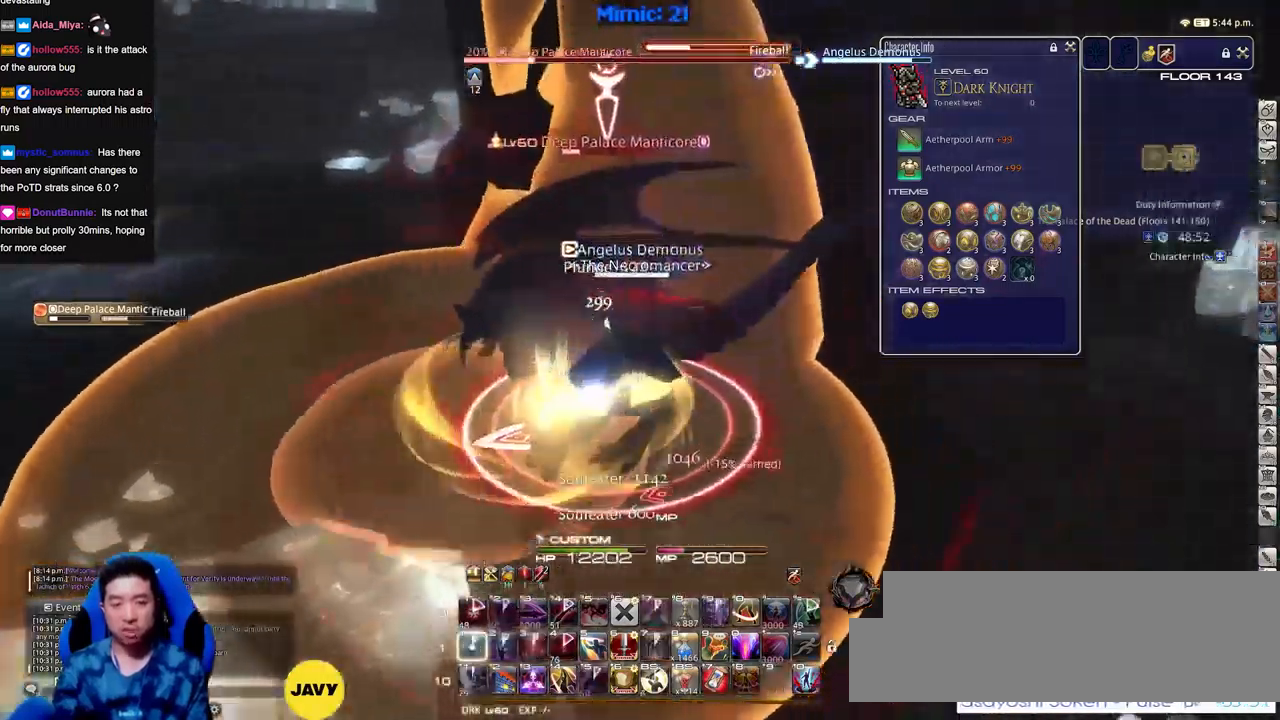
{"keys": ["d"], "events": [[33, "p", "down"], [83, "p", "up"], [133, "1", "down"], [183, "1", "up"], [183, "p", "down"], [283, "p", "up"], [317, "space", "down"], [417, "space", "up"]]}
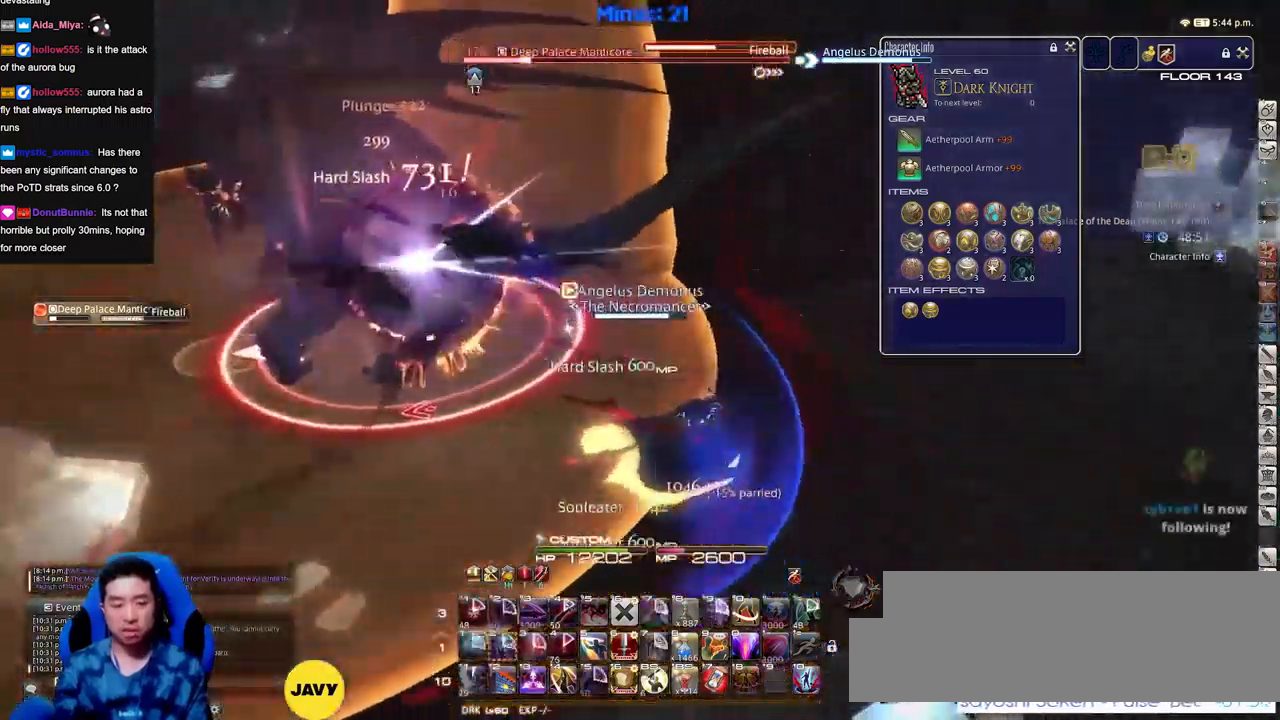
{"keys": ["d", "p", "w"], "events": [[50, "p", "down"], [434, "w", "down"]]}
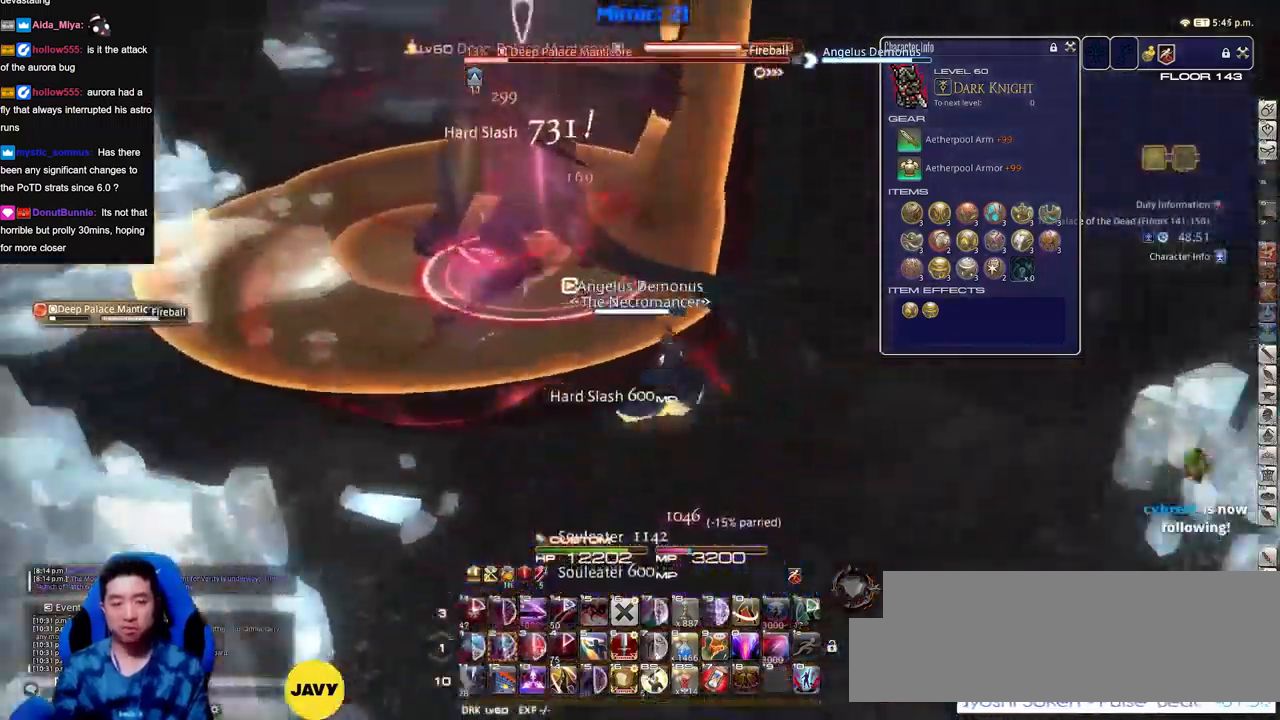
{"keys": [], "events": [[33, "d", "up"], [66, "w", "up"], [116, "p", "up"], [267, "p", "down"], [350, "a", "down"], [400, "p", "up"], [400, "w", "down"], [500, "a", "up"], [500, "w", "up"]]}
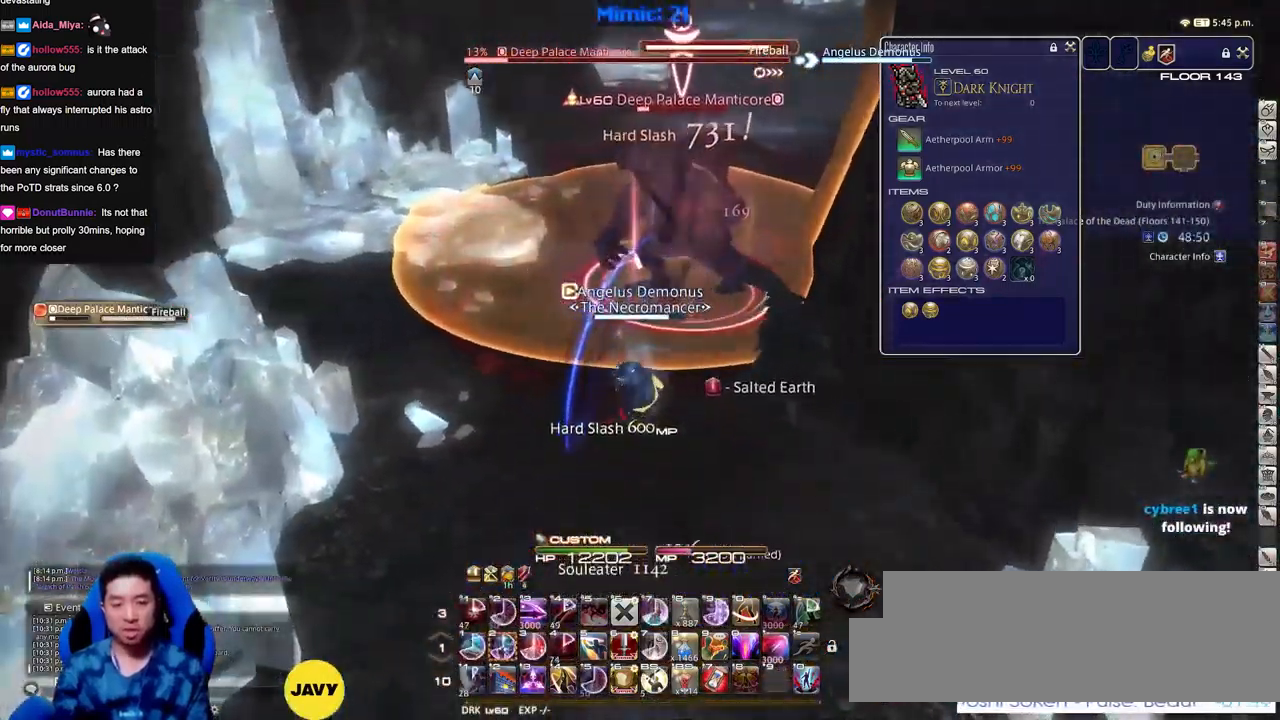
{"keys": ["rbracket", "w"], "events": [[84, "w", "down"], [184, "w", "up"], [234, "w", "down"], [317, "w", "up"], [367, "w", "down"], [417, "rbracket", "down"]]}
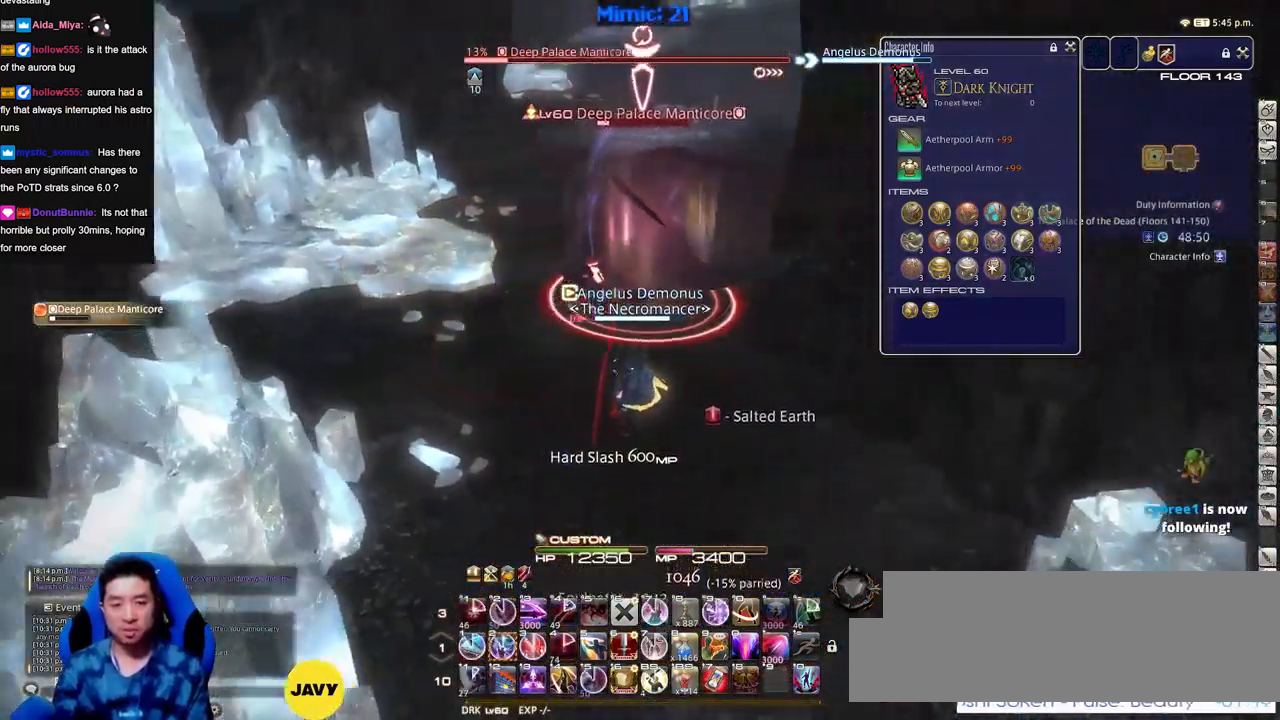
{"keys": ["2"], "events": [[16, "rbracket", "up"], [16, "w", "up"], [150, "2", "down"], [250, "2", "up"], [283, "2", "down"], [383, "2", "up"], [433, "2", "down"]]}
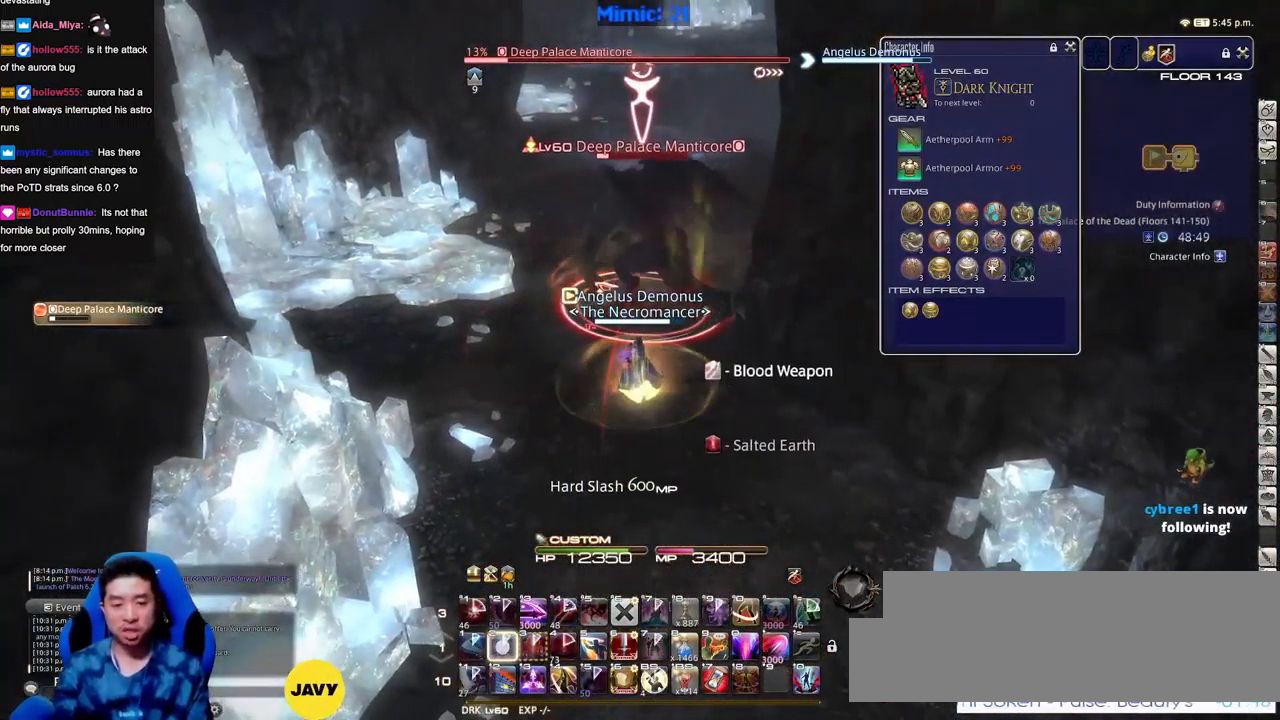
{"keys": ["3", "alt_r", "w"], "events": [[33, "2", "up"], [117, "w", "down"], [200, "space", "down"], [300, "space", "up"], [350, "alt_r", "down"], [451, "3", "down"]]}
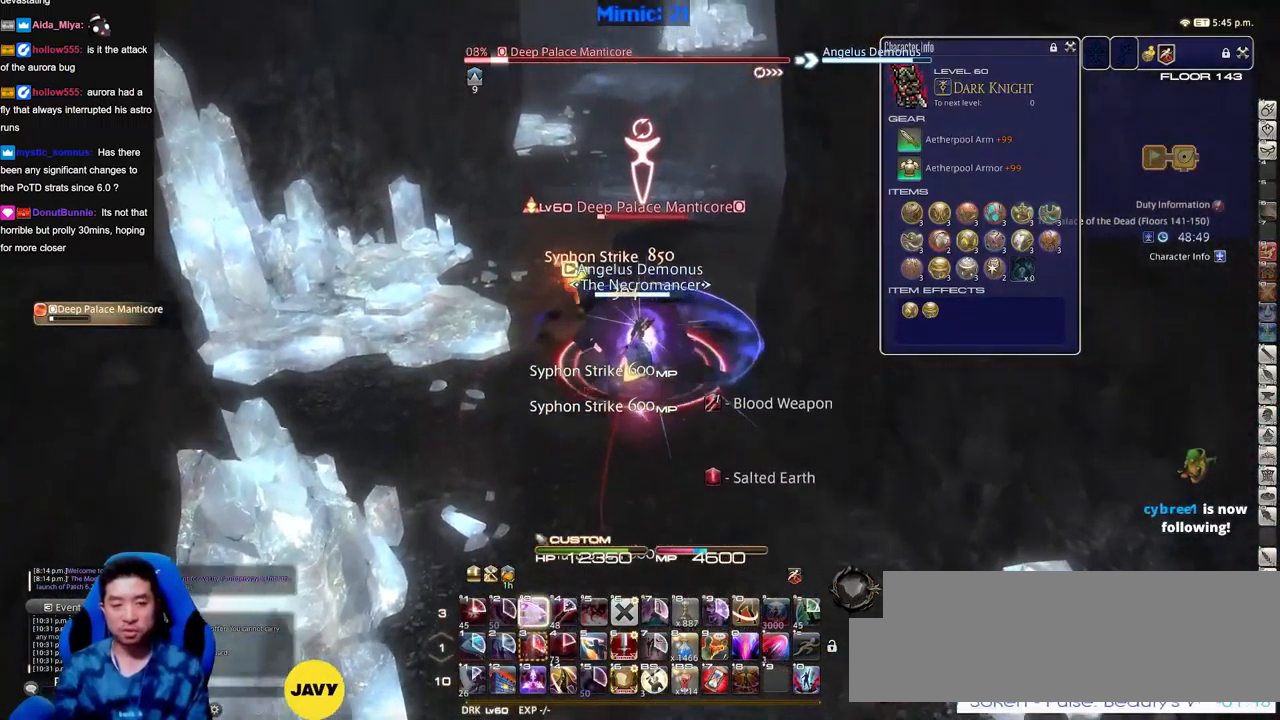
{"keys": ["a", "rbracket", "w"], "events": [[33, "3", "up"], [83, "alt_r", "up"], [283, "rbracket", "down"], [317, "rbracket", "up"], [367, "rbracket", "down"], [417, "a", "down"]]}
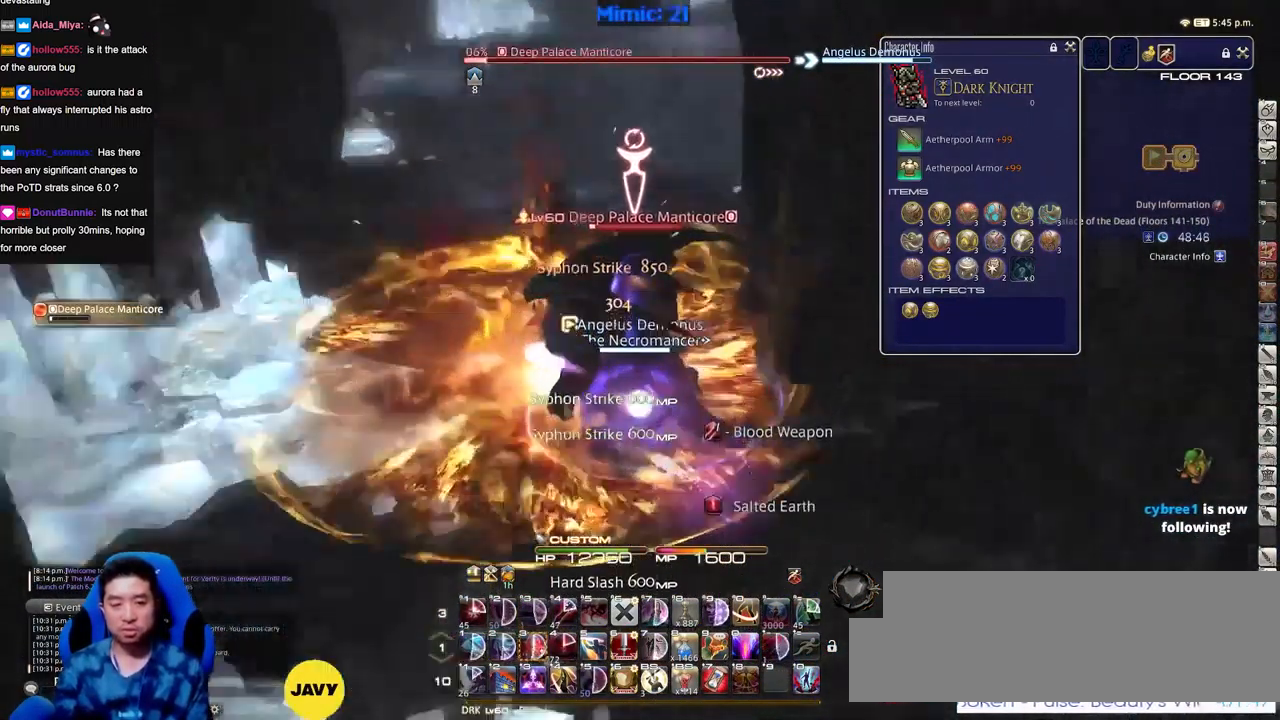
{"keys": [], "events": [[17, "space", "down"], [100, "space", "up"], [333, "rbracket", "up"], [333, "w", "up"], [433, "a", "up"]]}
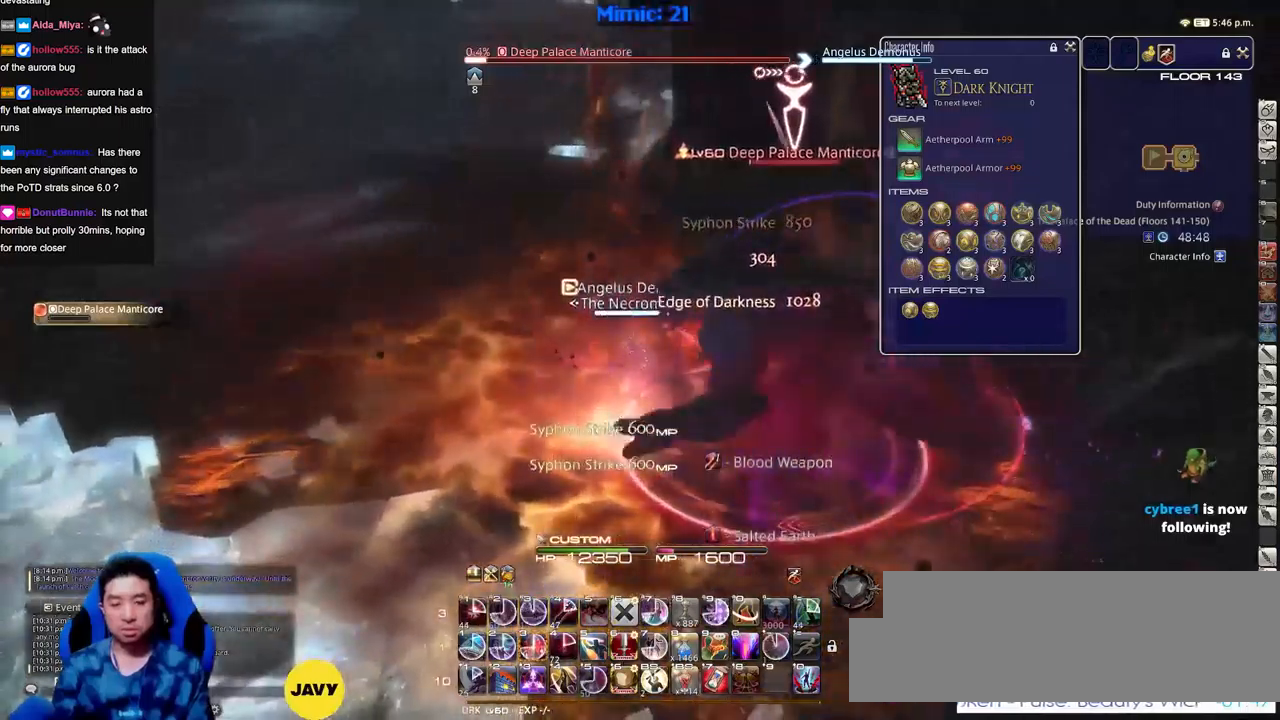
{"keys": [], "events": [[67, "s", "down"], [167, "d", "down"], [167, "minus", "down"], [167, "rbracket", "down"], [217, "minus", "up"], [217, "rbracket", "up"], [217, "s", "up"], [300, "d", "up"], [400, "3", "down"], [450, "3", "up"]]}
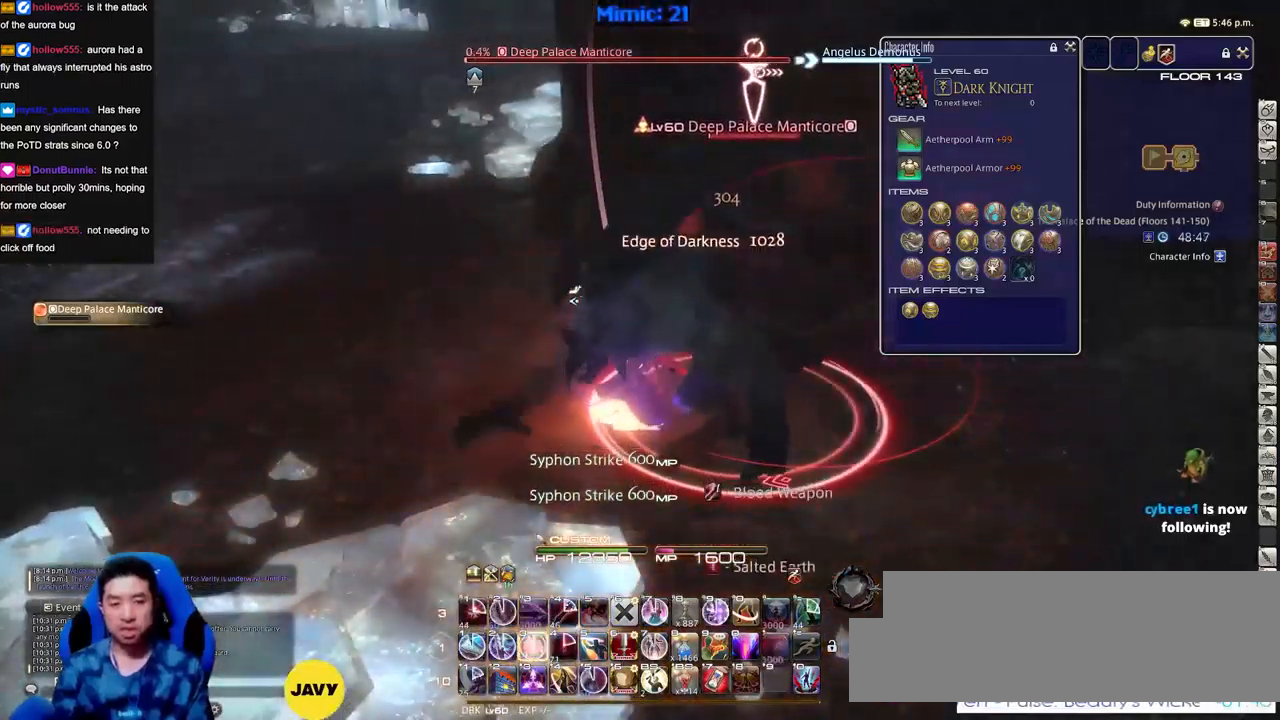
{"keys": ["a", "lbracket", "w"], "events": [[34, "3", "down"], [84, "d", "down"], [84, "minus", "down"], [134, "3", "up"], [134, "minus", "up"], [284, "w", "down"], [317, "d", "up"], [367, "a", "down"], [501, "lbracket", "down"]]}
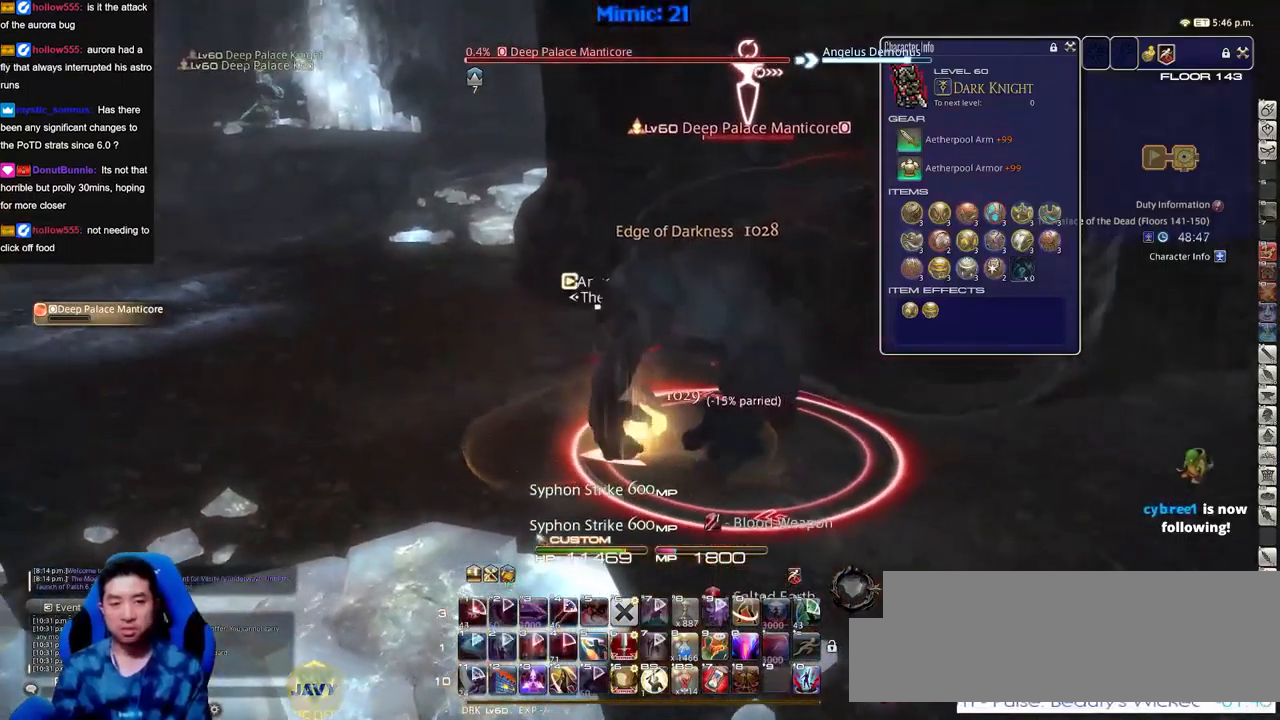
{"keys": ["w"], "events": [[100, "lbracket", "up"], [150, "p", "down"], [284, "a", "up"], [284, "p", "up"], [384, "space", "down"], [484, "space", "up"]]}
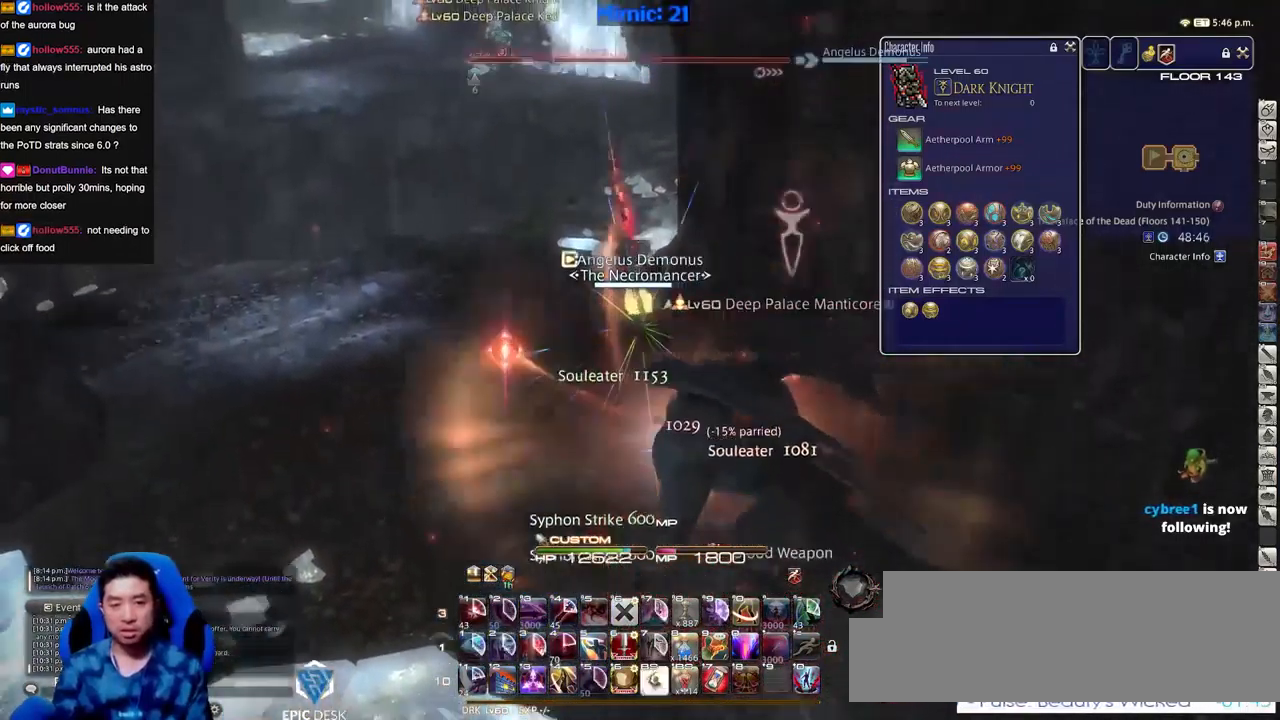
{"keys": ["w"], "events": []}
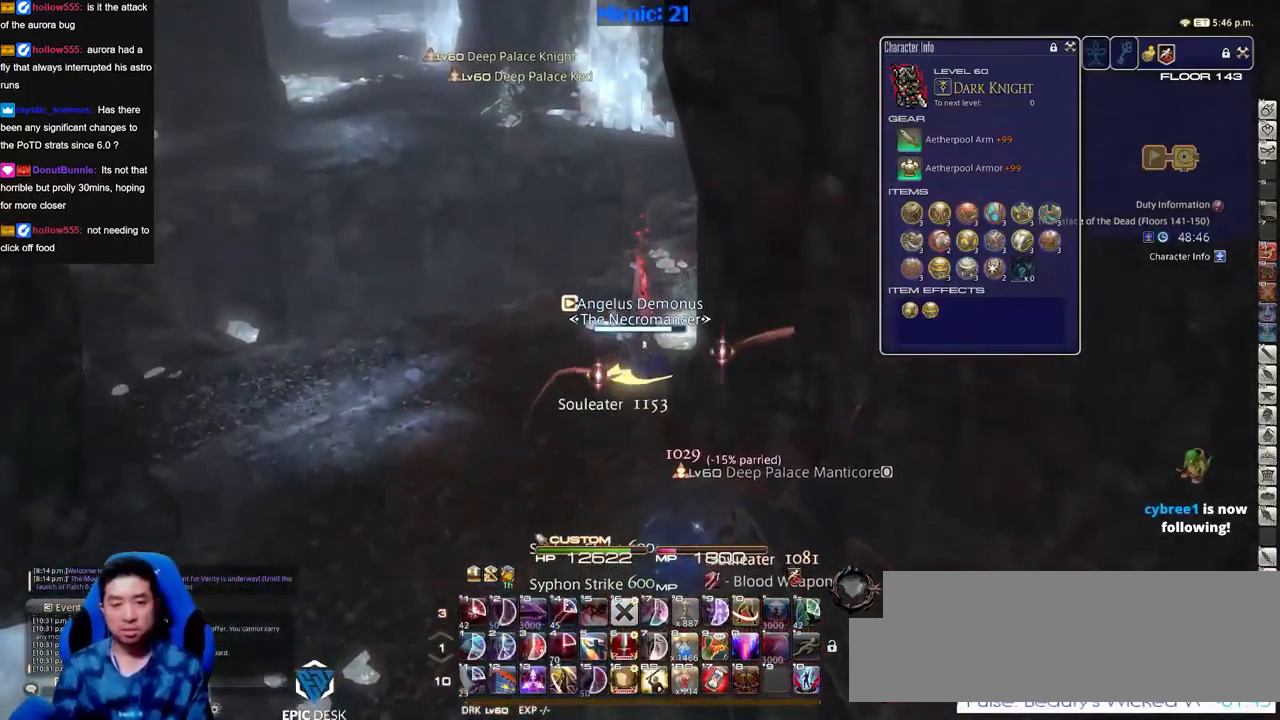
{"keys": ["rbracket", "w"], "events": [[133, "a", "down"], [183, "shift_r", "down"], [317, "a", "up"], [367, "shift_r", "up"], [500, "rbracket", "down"]]}
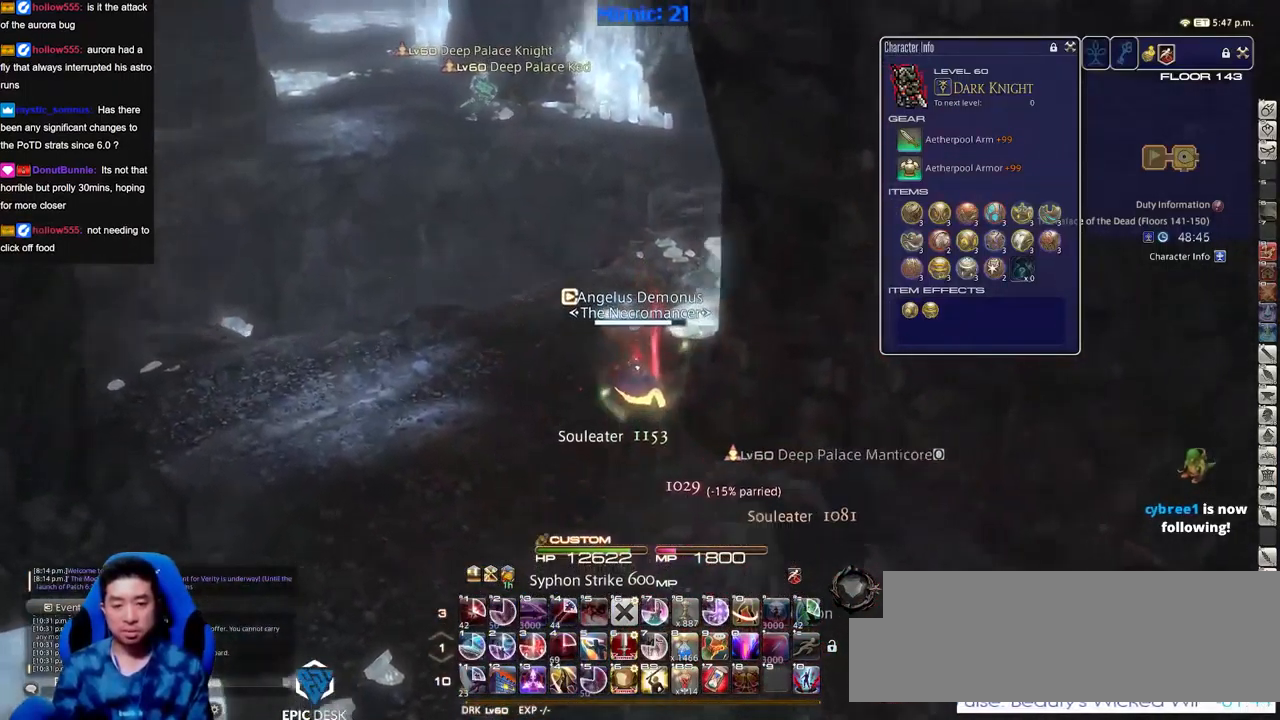
{"keys": ["rbracket", "w"], "events": [[234, "q", "down"], [234, "rbracket", "up"], [267, "q", "up"], [417, "rbracket", "down"]]}